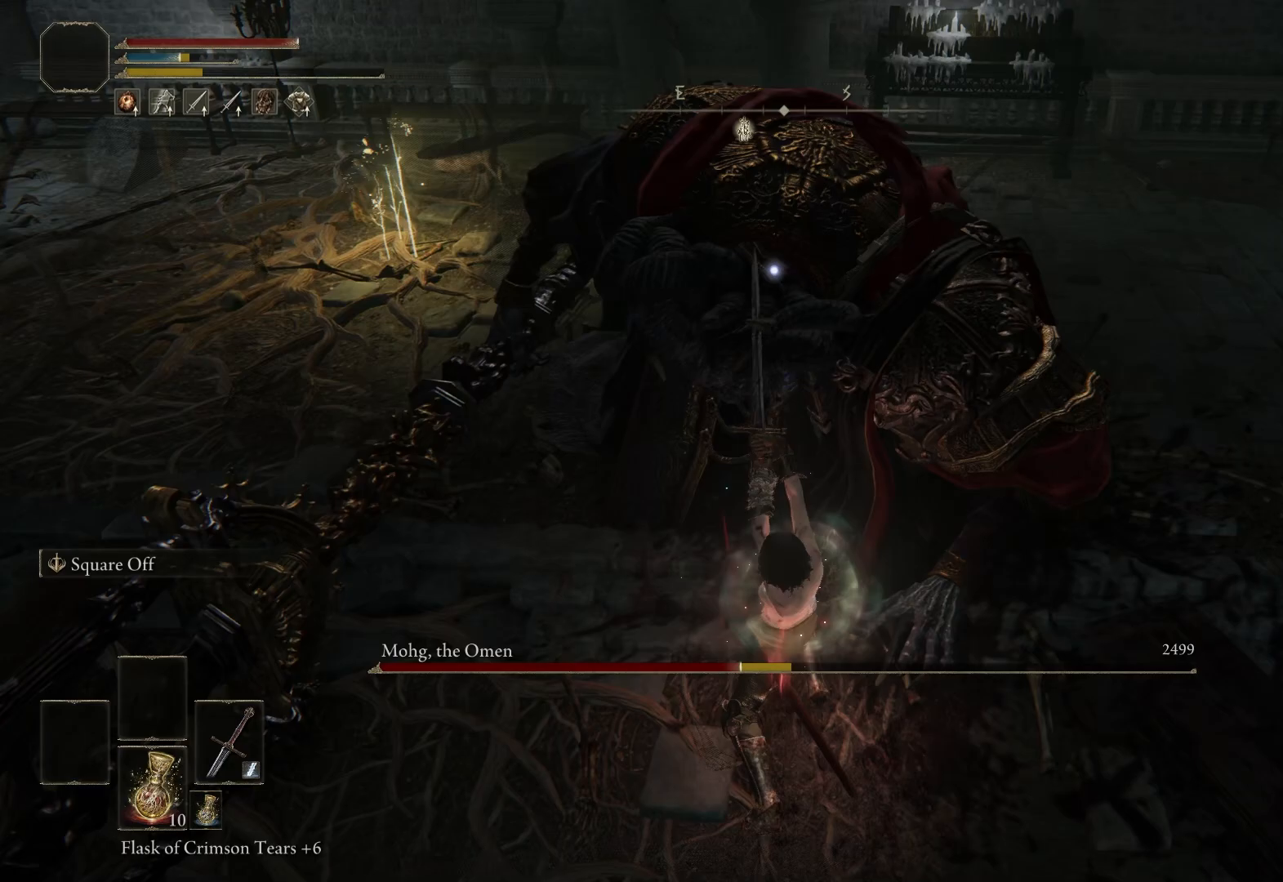
Gameplay with a controller (Xbox layout); each line is a JSON object with the inputs held at the frame after it. "events" lists button and stick changes between this image and that frame as [ms after this image, input, new state], when the widget could be followed in between.
{"buttons": [], "left_stick": "up", "right_stick": "center", "events": []}
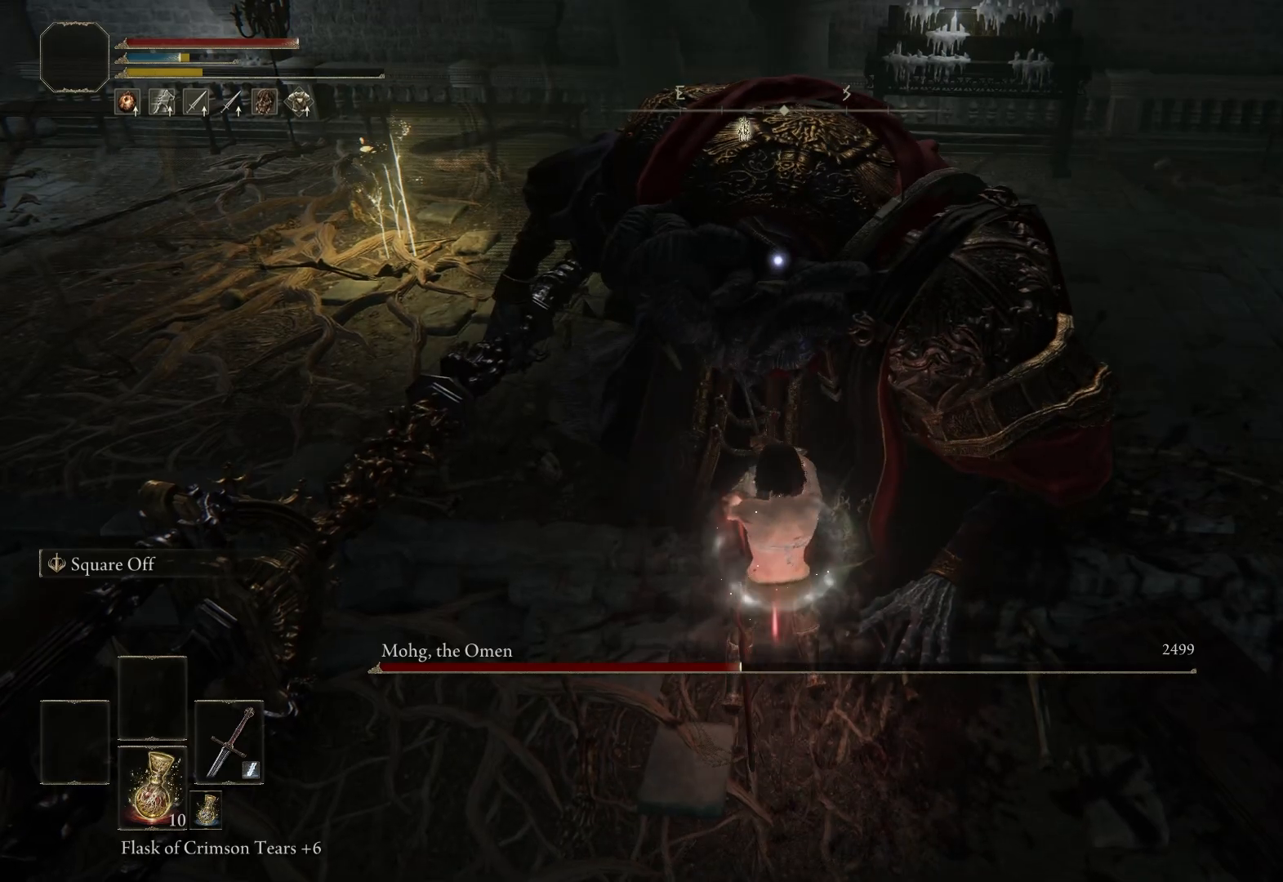
{"buttons": [], "left_stick": "up", "right_stick": "center", "events": []}
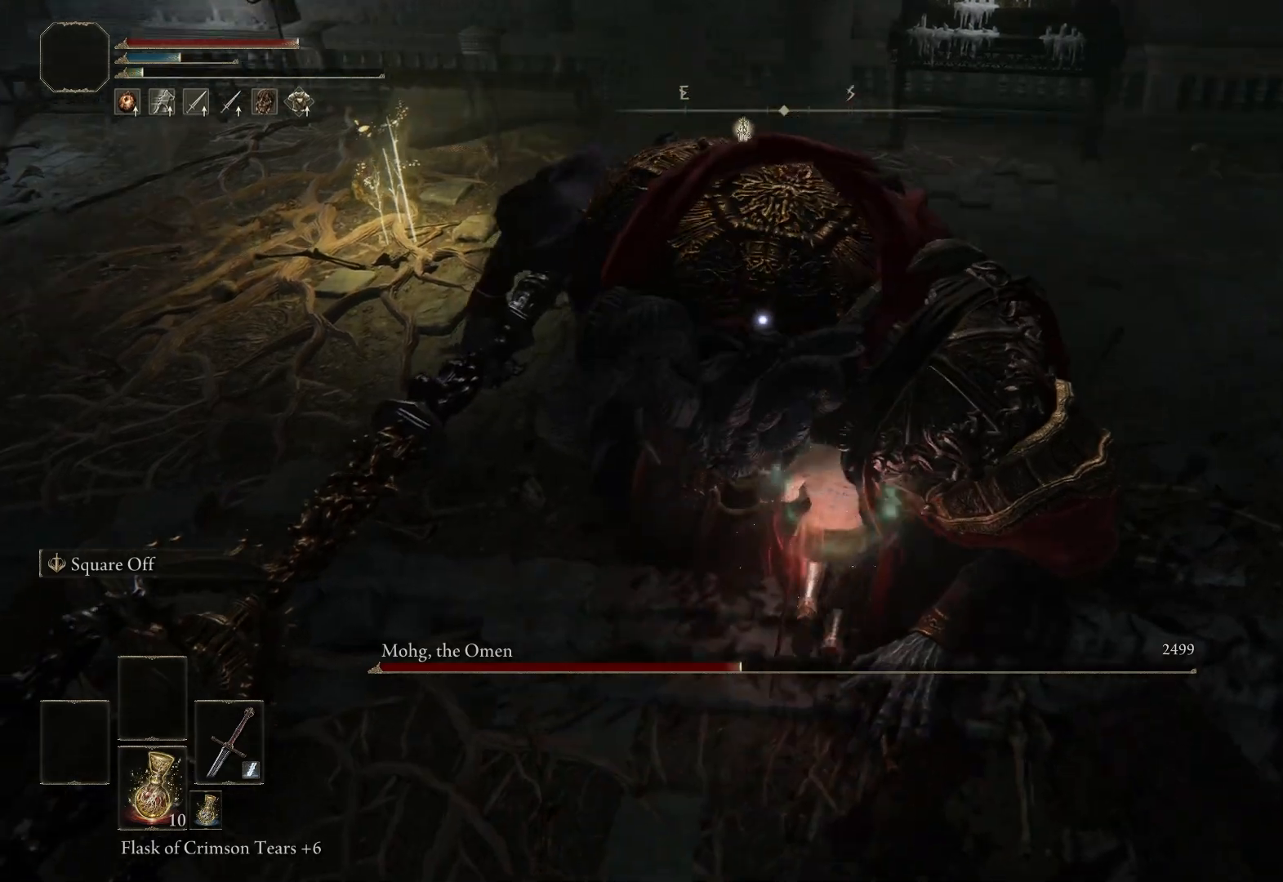
{"buttons": [], "left_stick": "center", "right_stick": "center", "events": [[100, "R1", "down"], [167, "left_stick", "center"], [233, "R1", "up"]]}
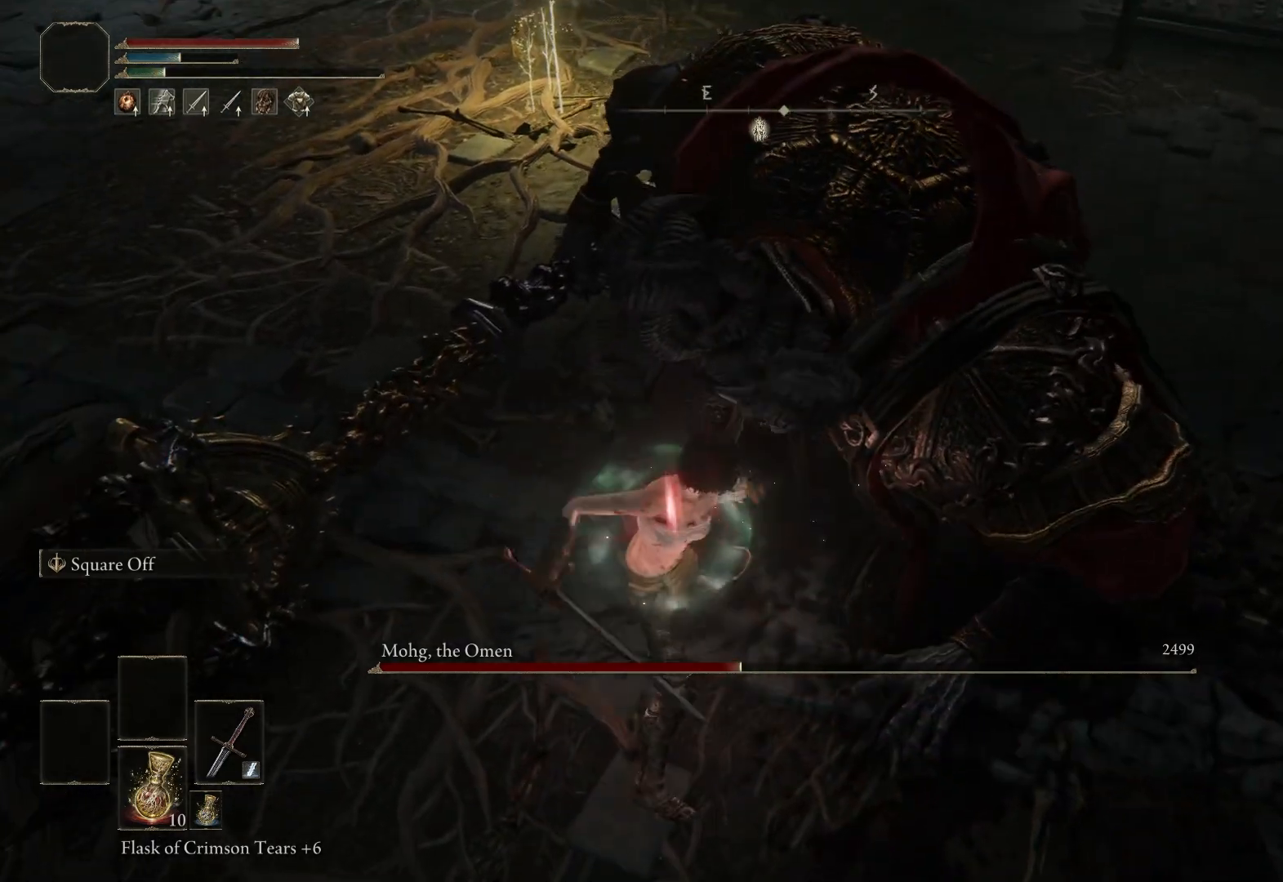
{"buttons": [], "left_stick": "center", "right_stick": "center", "events": [[250, "right_stick", "up-right"], [450, "right_stick", "center"]]}
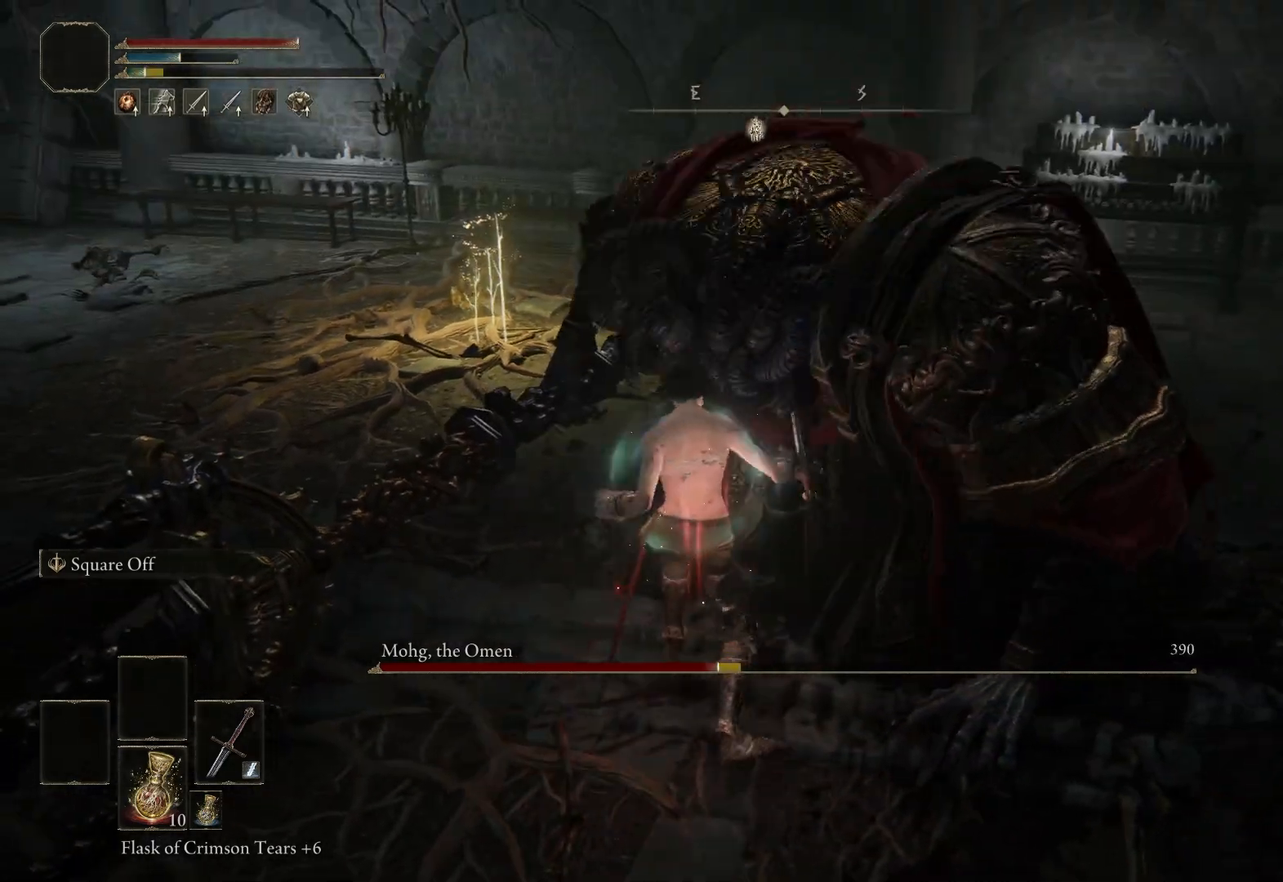
{"buttons": [], "left_stick": "center", "right_stick": "center", "events": [[250, "right_stick", "up-right"], [483, "right_stick", "center"]]}
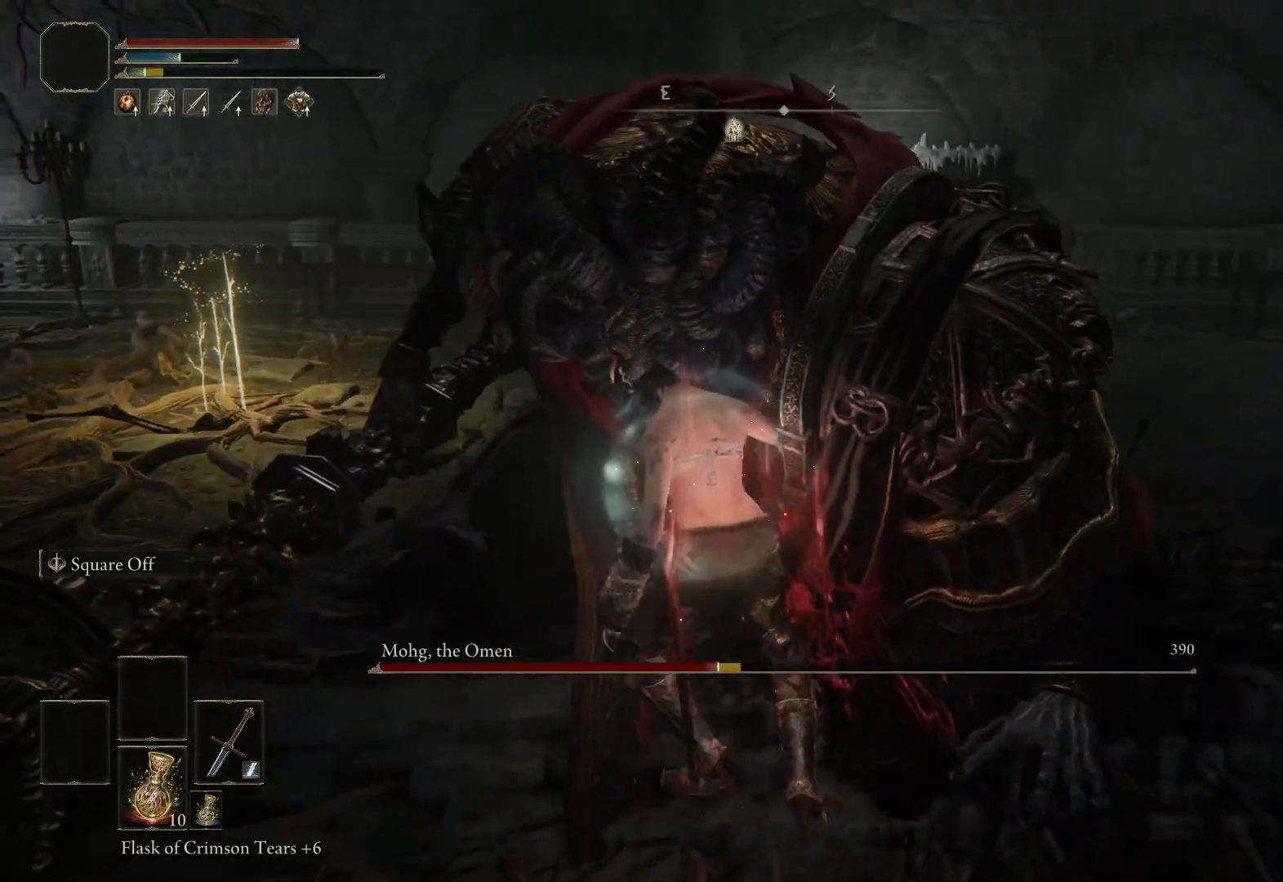
{"buttons": [], "left_stick": "center", "right_stick": "center", "events": []}
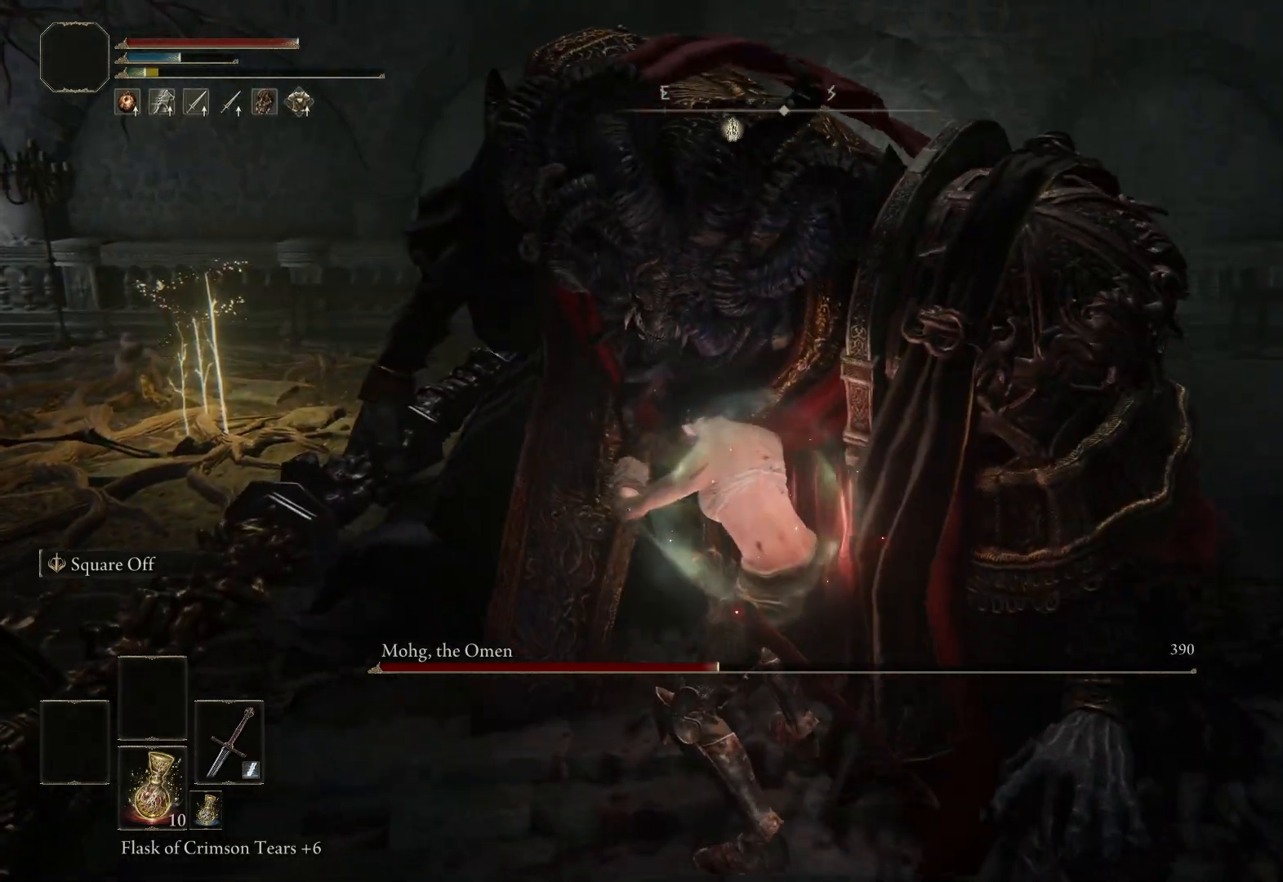
{"buttons": [], "left_stick": "center", "right_stick": "center", "events": []}
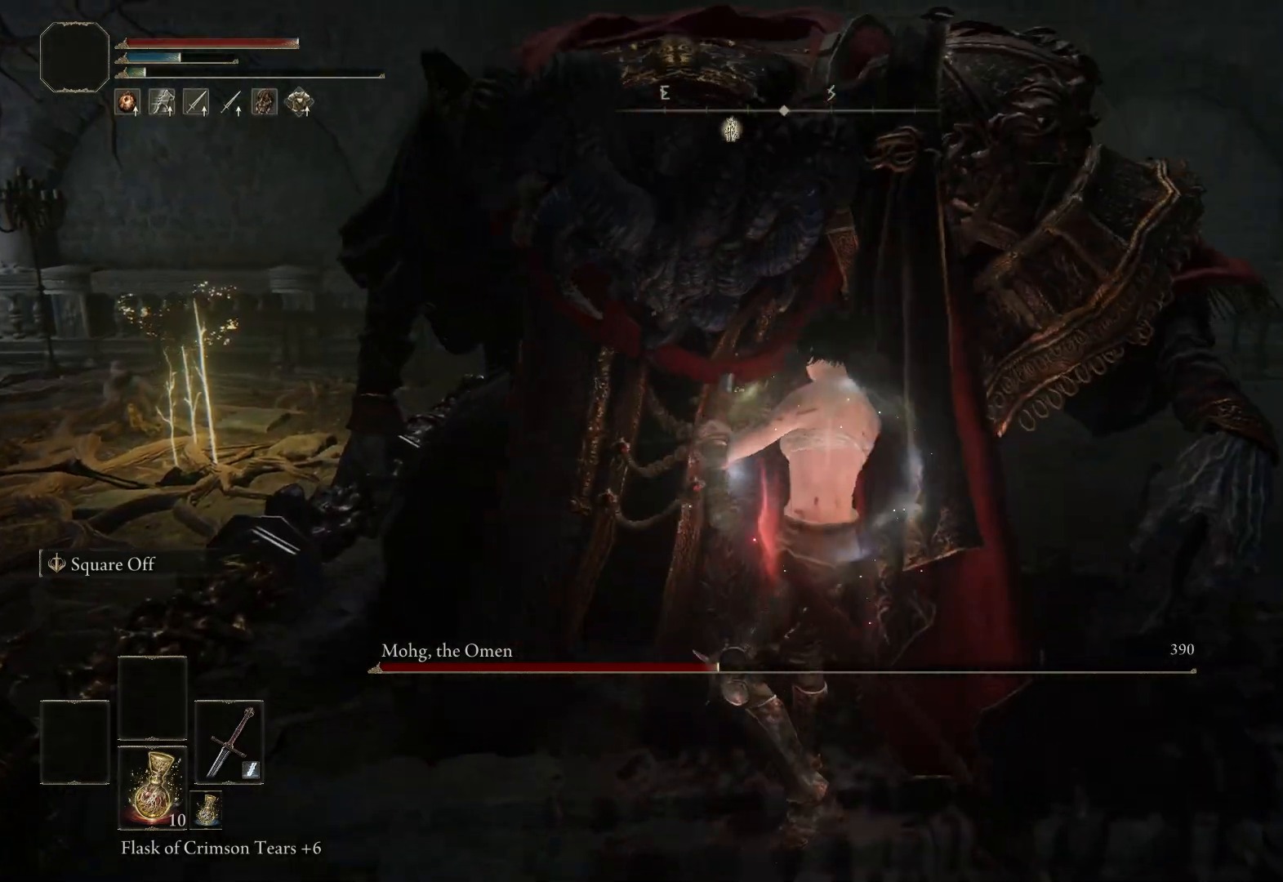
{"buttons": [], "left_stick": "center", "right_stick": "center", "events": []}
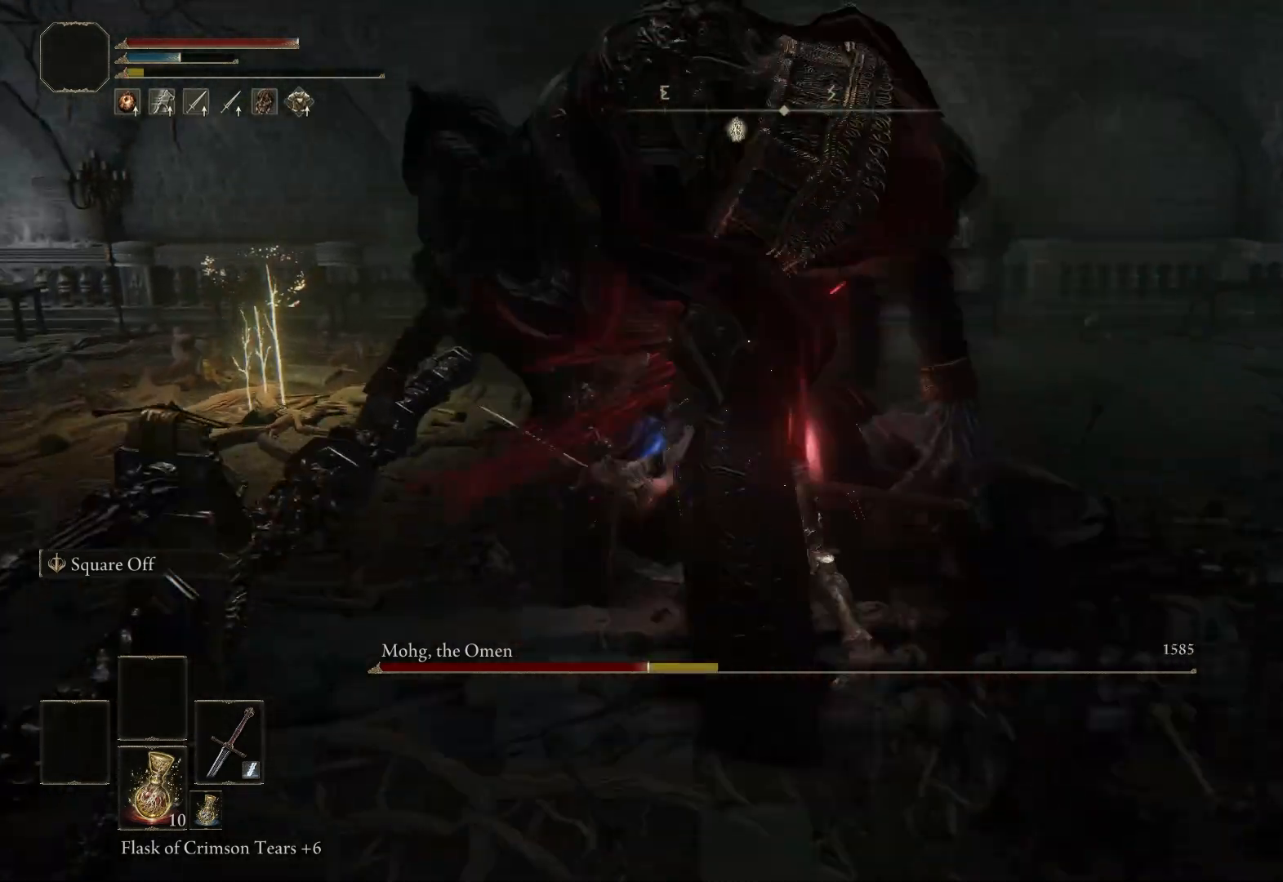
{"buttons": [], "left_stick": "up-right", "right_stick": "center", "events": [[200, "R3", "down"], [367, "R3", "up"], [367, "left_stick", "up-right"]]}
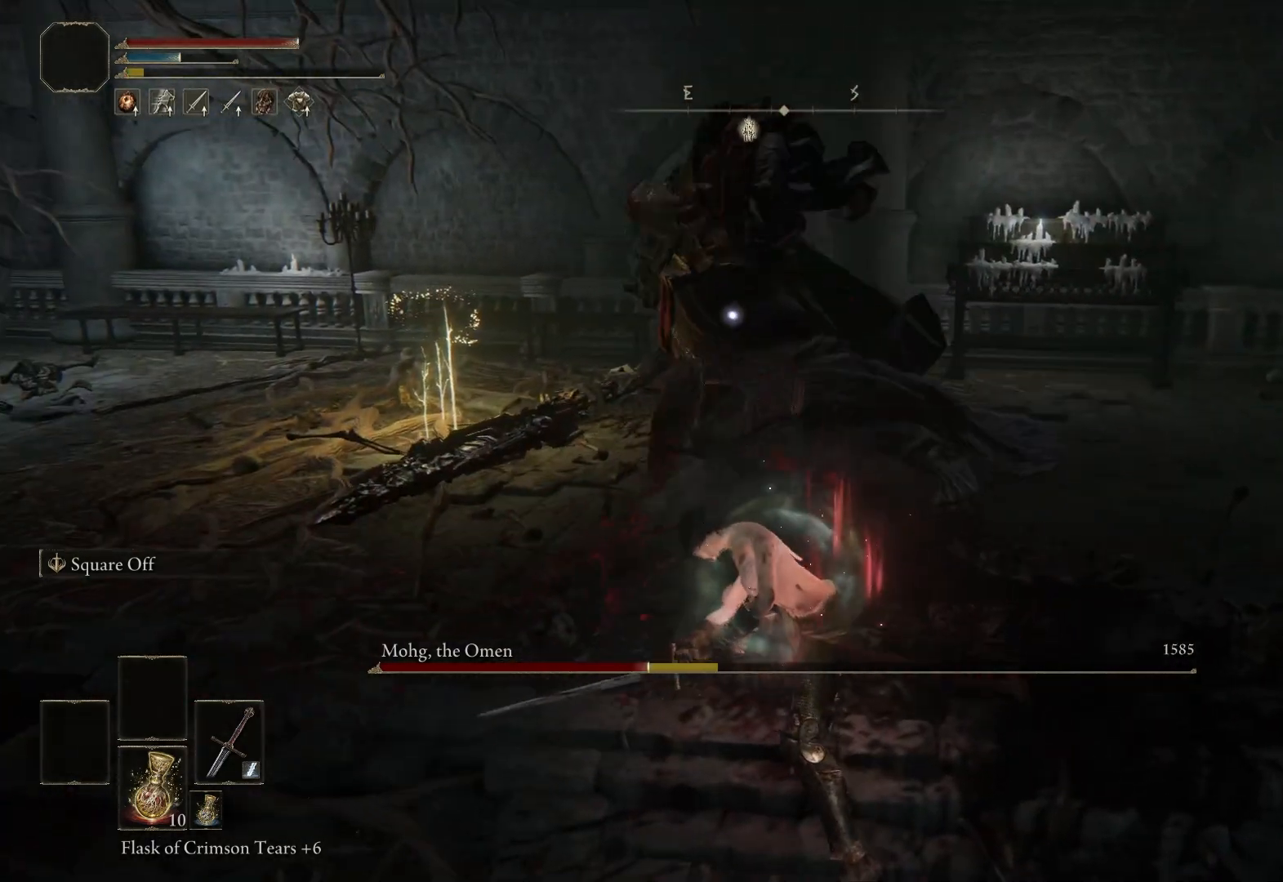
{"buttons": [], "left_stick": "up-right", "right_stick": "center", "events": []}
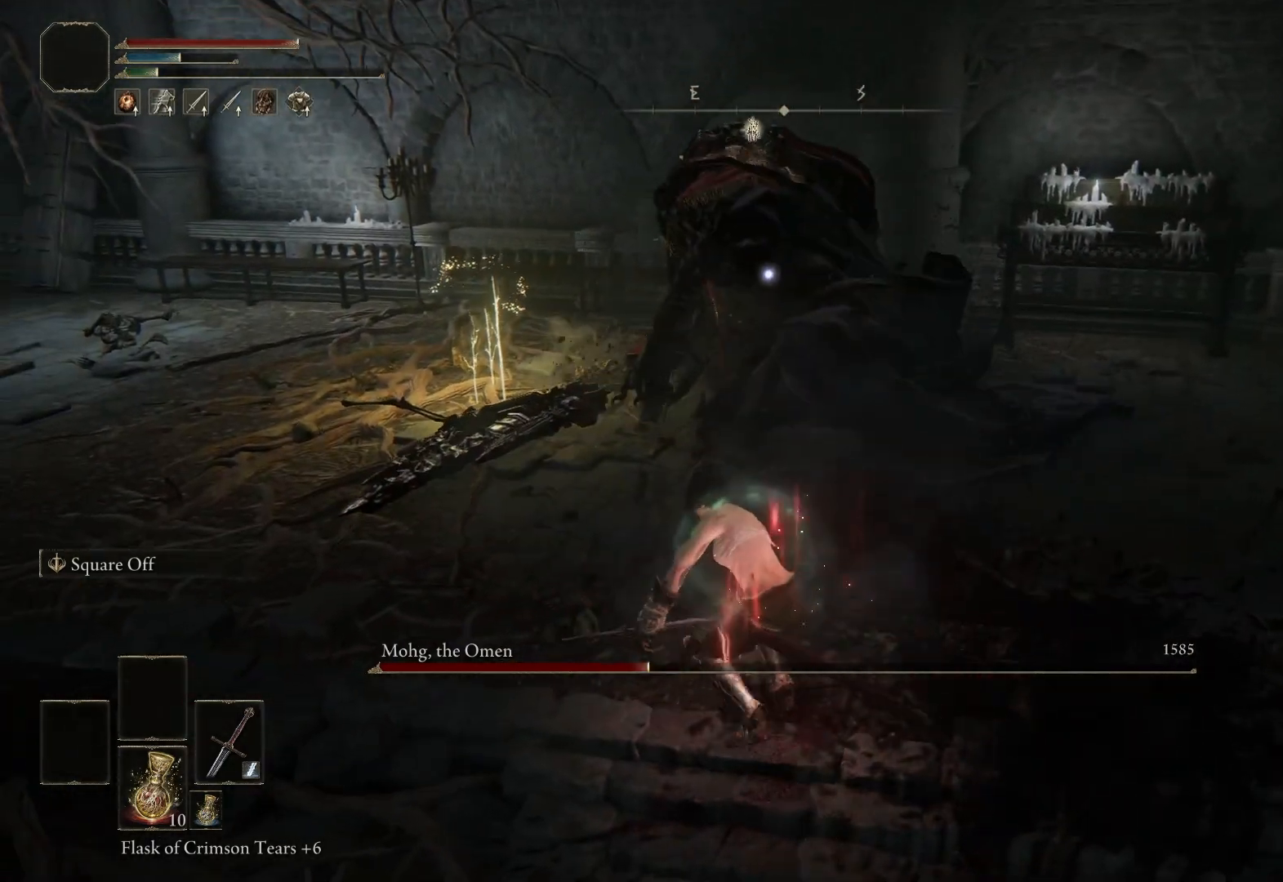
{"buttons": [], "left_stick": "up-right", "right_stick": "center", "events": []}
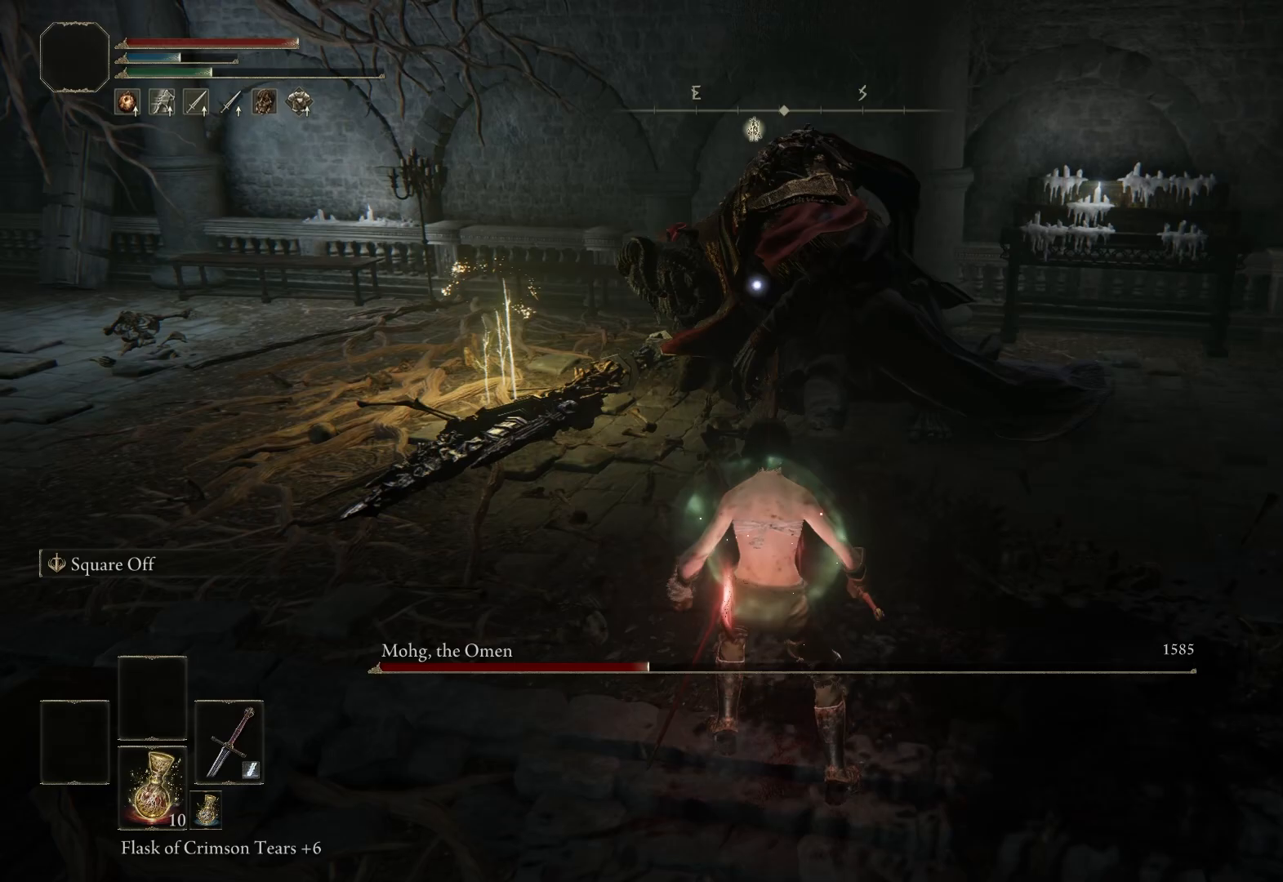
{"buttons": ["R2"], "left_stick": "up-right", "right_stick": "center", "events": [[383, "R2", "down"]]}
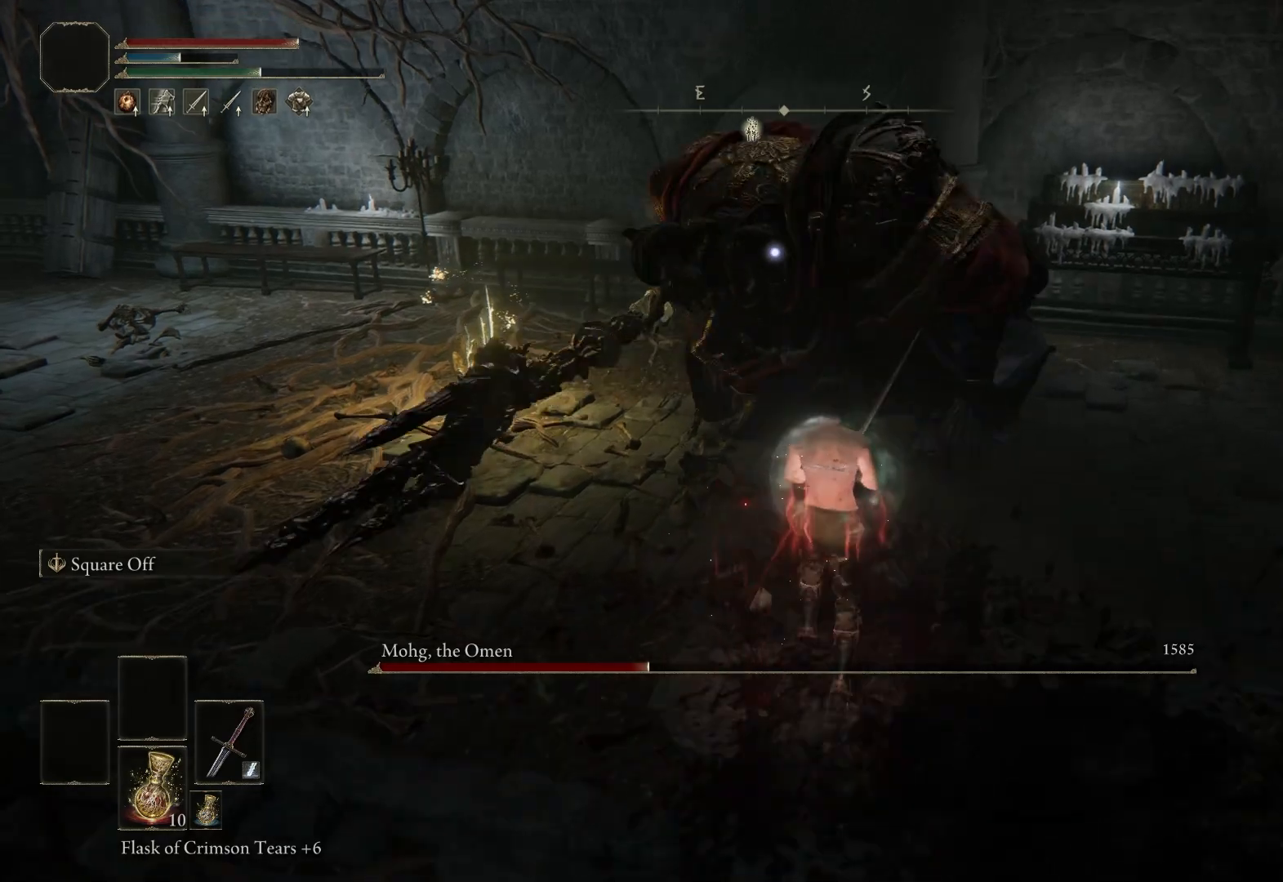
{"buttons": [], "left_stick": "center", "right_stick": "center", "events": [[33, "R2", "up"], [467, "left_stick", "center"]]}
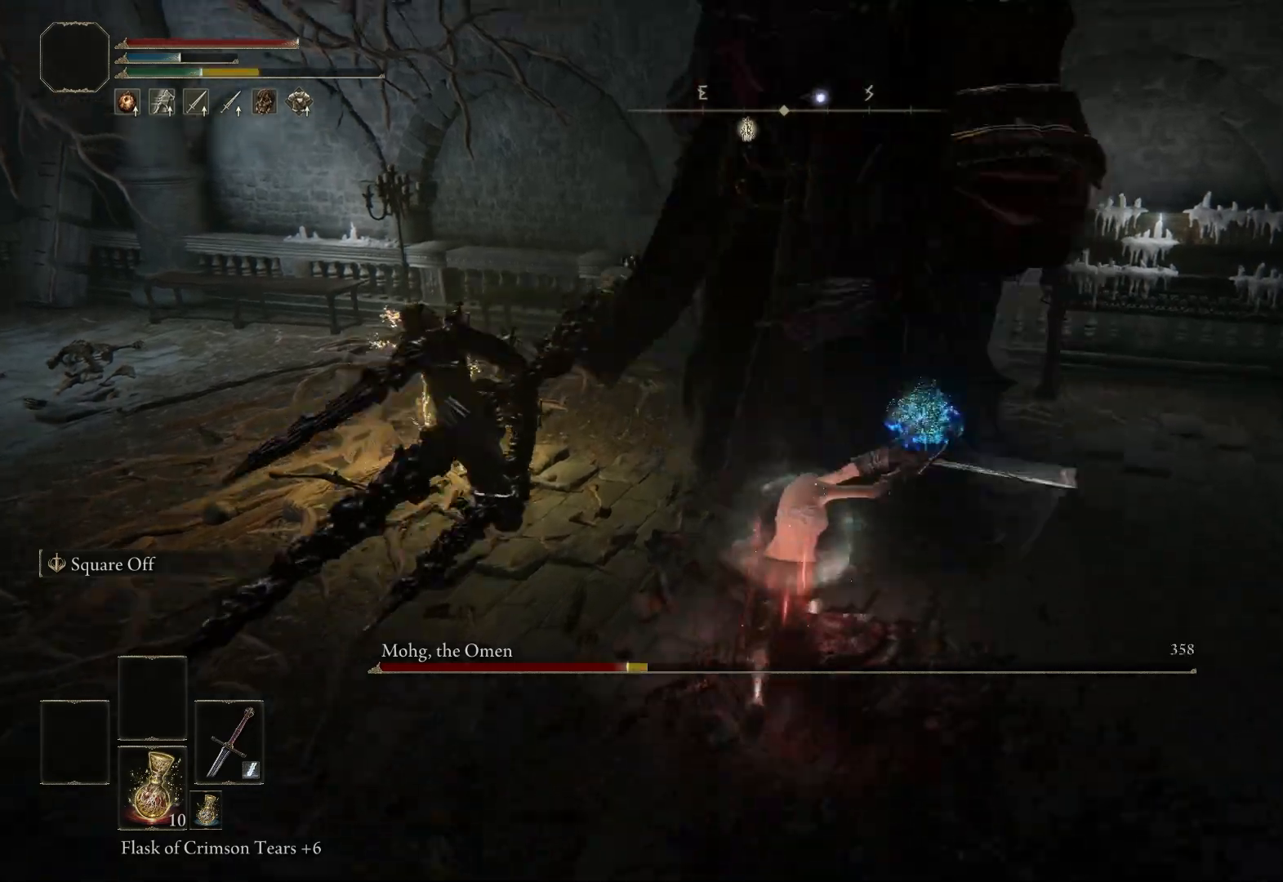
{"buttons": [], "left_stick": "center", "right_stick": "center", "events": []}
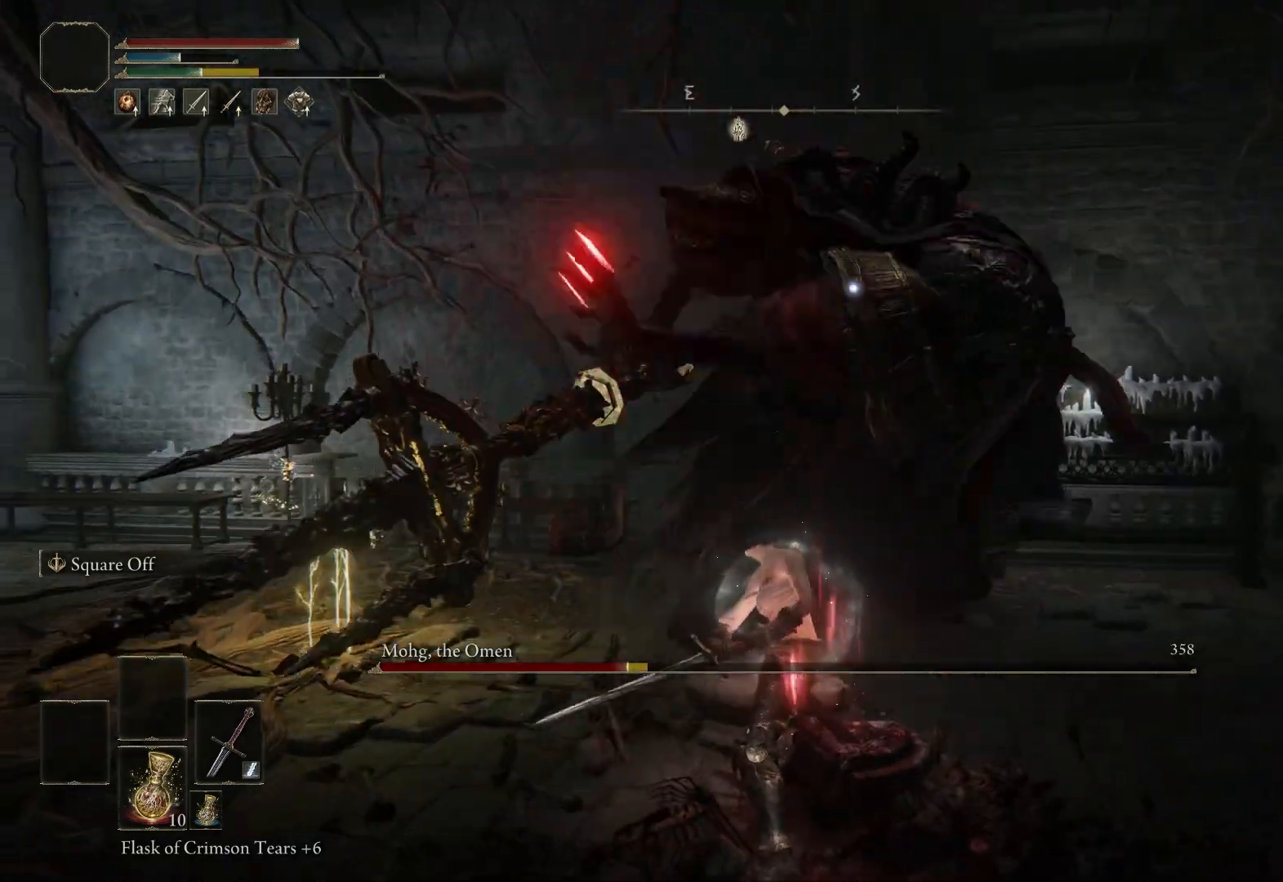
{"buttons": [], "left_stick": "center", "right_stick": "center", "events": [[250, "B", "down"], [350, "B", "up"]]}
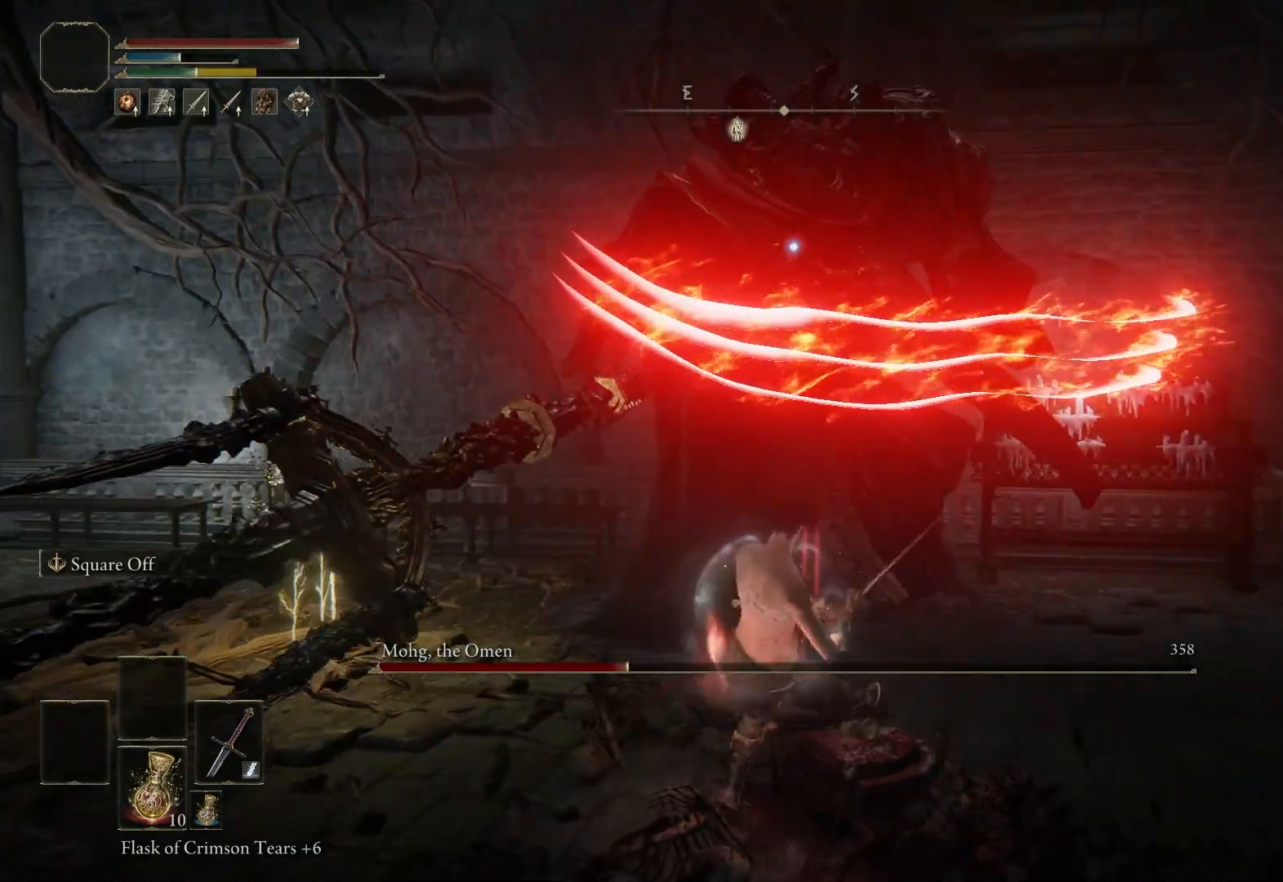
{"buttons": [], "left_stick": "right", "right_stick": "center", "events": [[283, "R3", "down"], [417, "R3", "up"], [467, "left_stick", "right"]]}
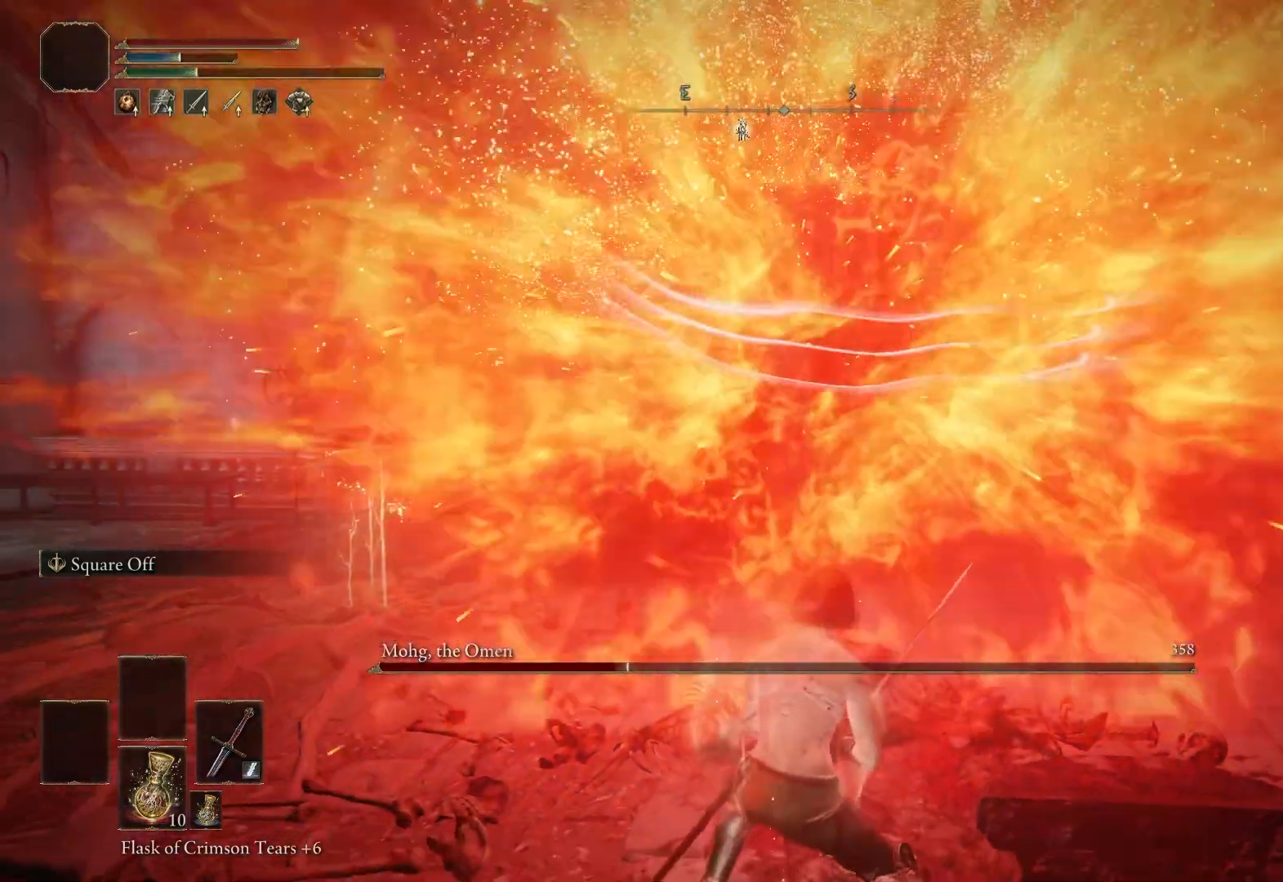
{"buttons": ["B"], "left_stick": "center", "right_stick": "center", "events": [[133, "left_stick", "center"], [433, "B", "down"]]}
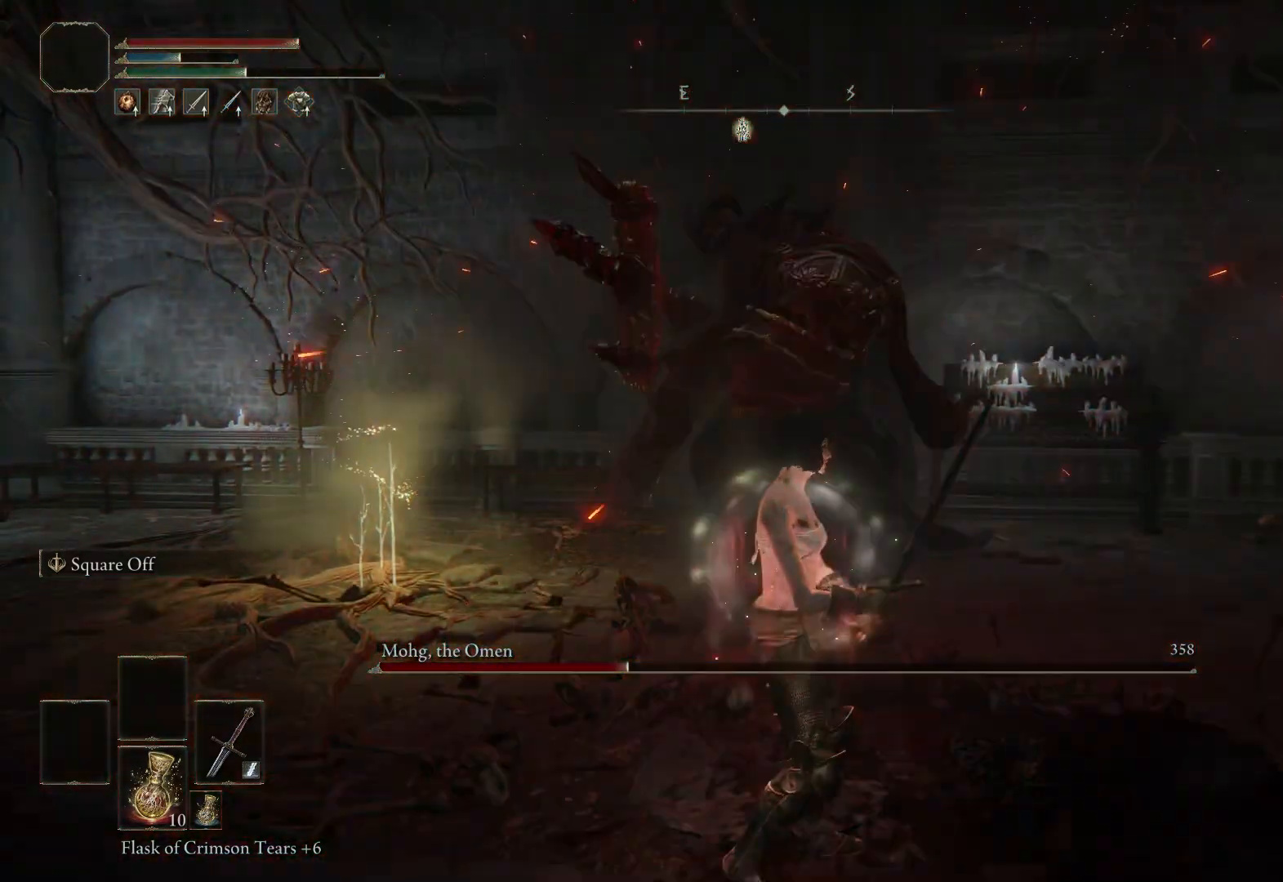
{"buttons": [], "left_stick": "center", "right_stick": "center", "events": [[50, "B", "up"], [333, "R3", "down"], [467, "R3", "up"]]}
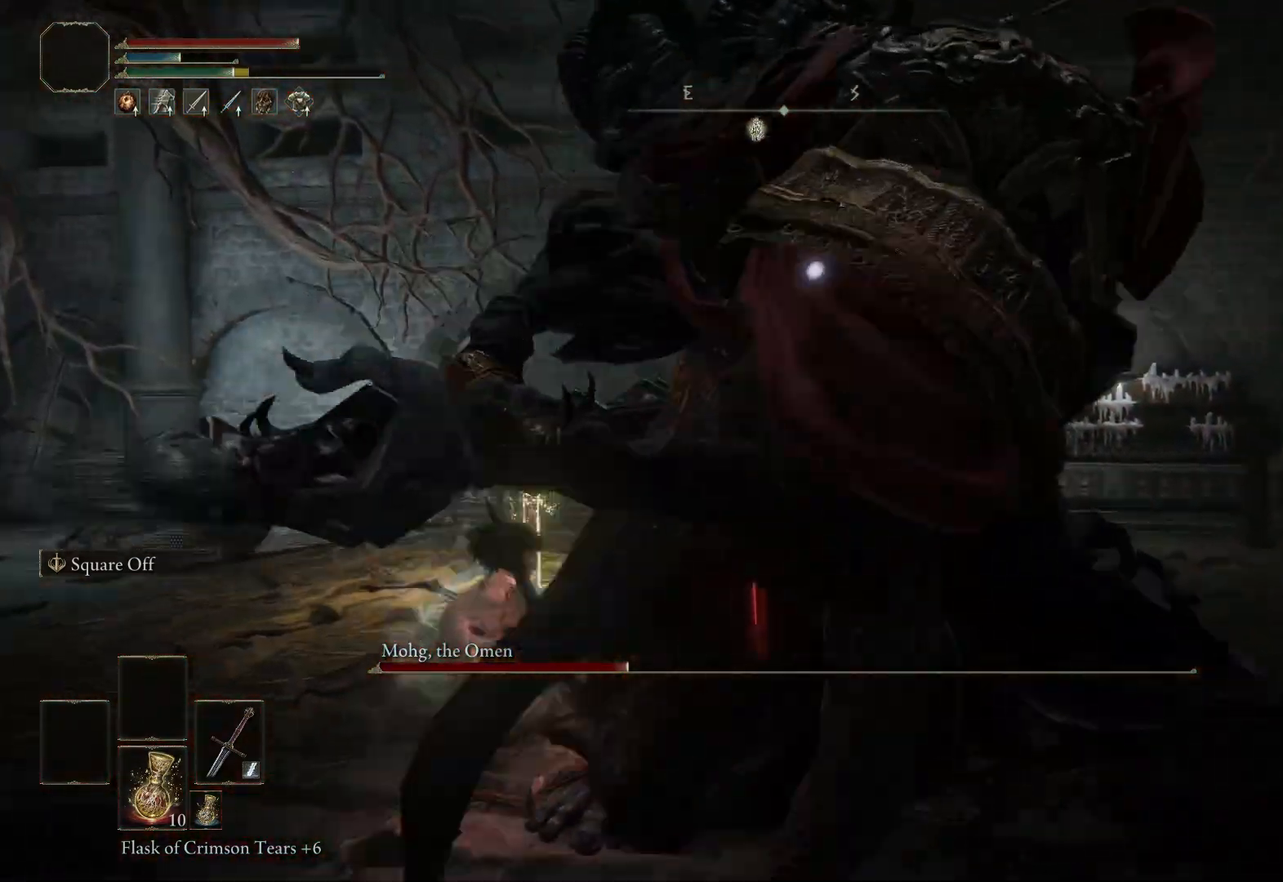
{"buttons": ["L2", "R2"], "left_stick": "center", "right_stick": "center", "events": [[67, "L2", "down"], [483, "R2", "down"]]}
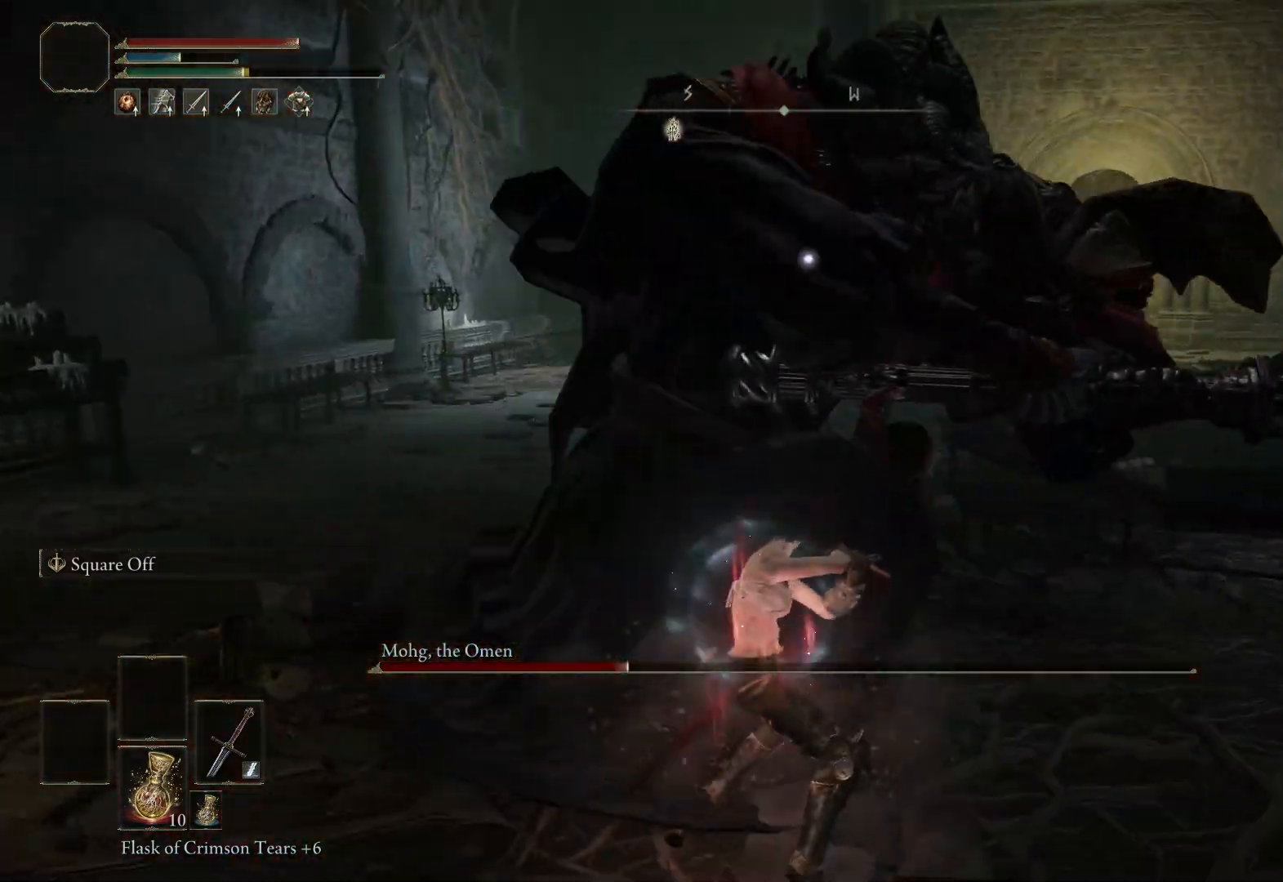
{"buttons": ["L2"], "left_stick": "center", "right_stick": "center", "events": [[150, "R2", "up"]]}
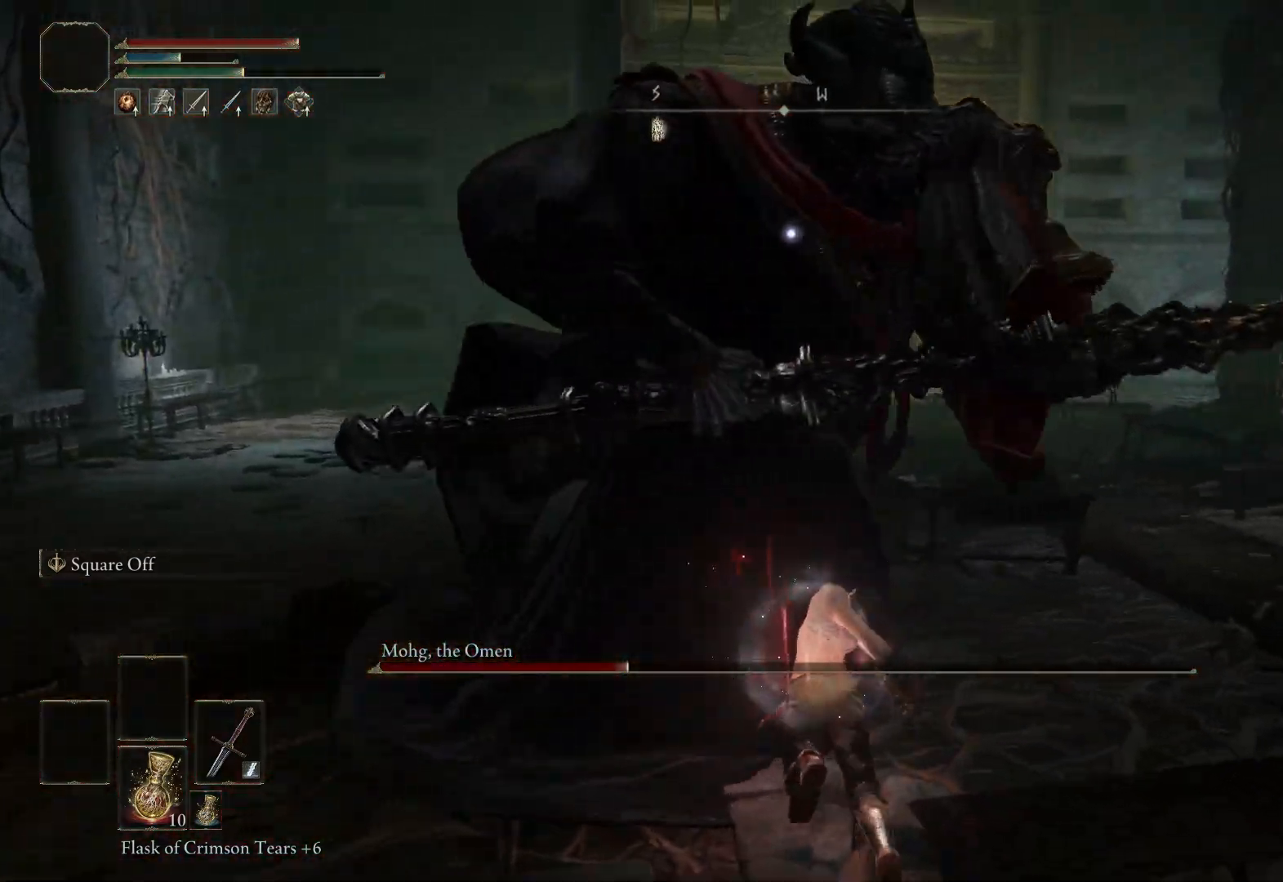
{"buttons": [], "left_stick": "center", "right_stick": "center", "events": [[317, "L2", "up"]]}
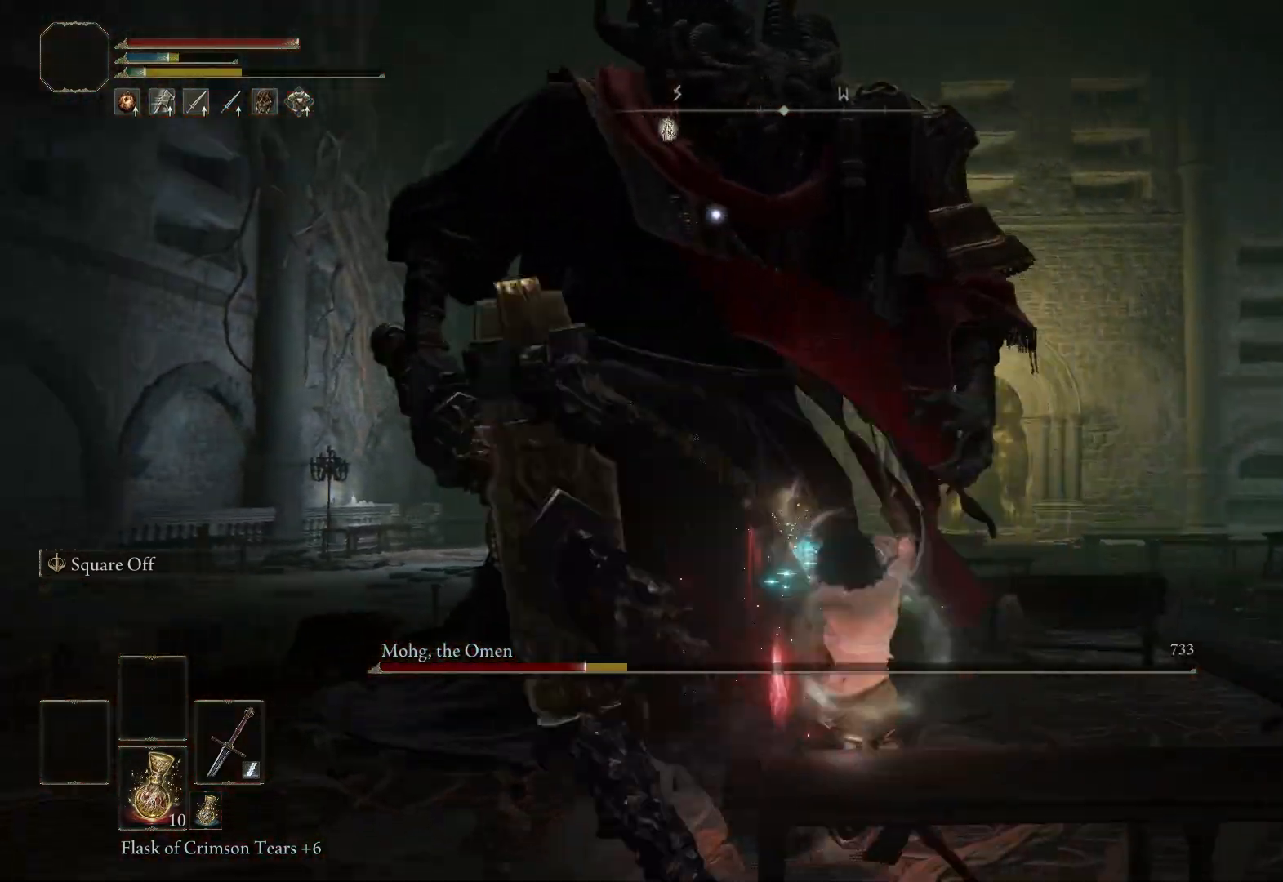
{"buttons": ["B"], "left_stick": "center", "right_stick": "center", "events": [[500, "B", "down"]]}
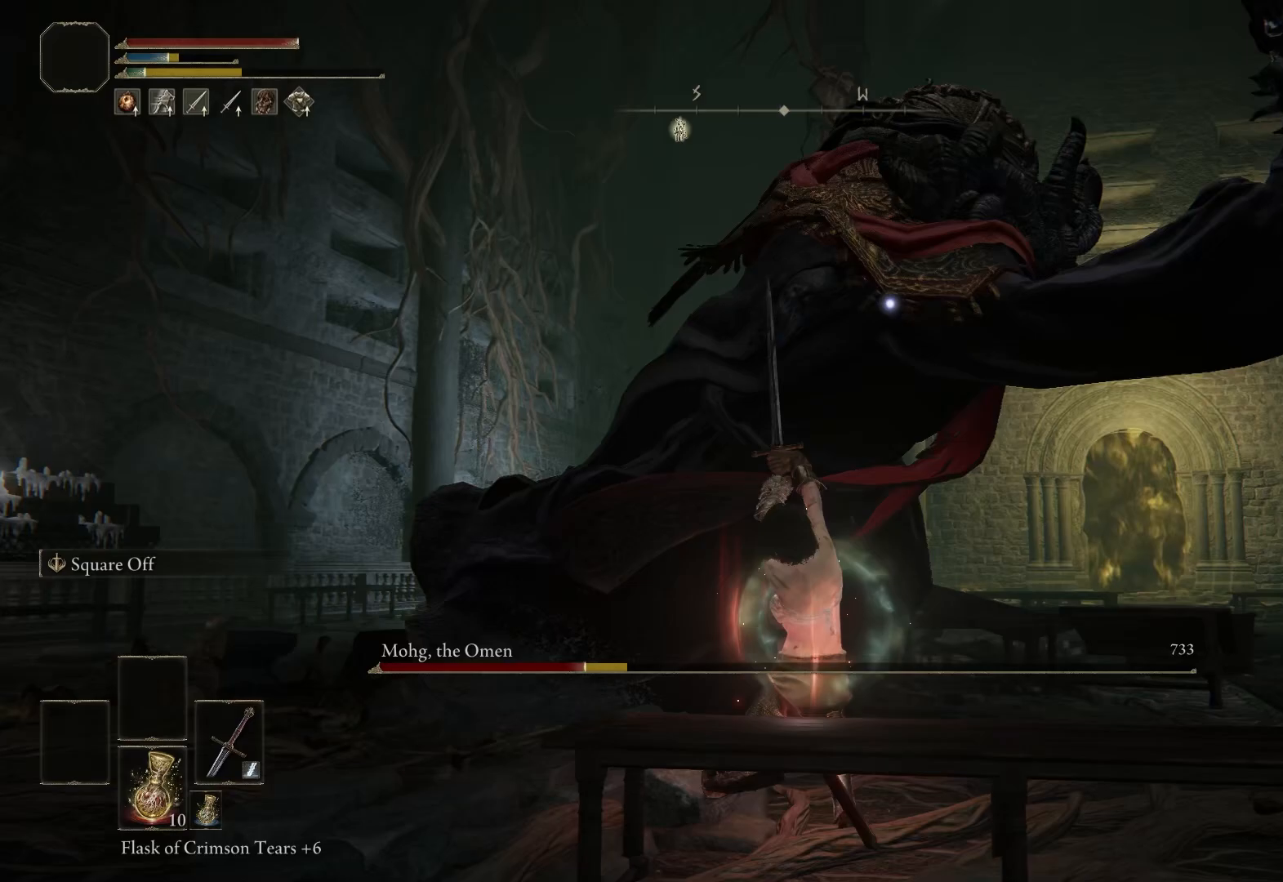
{"buttons": [], "left_stick": "center", "right_stick": "center", "events": [[50, "B", "up"]]}
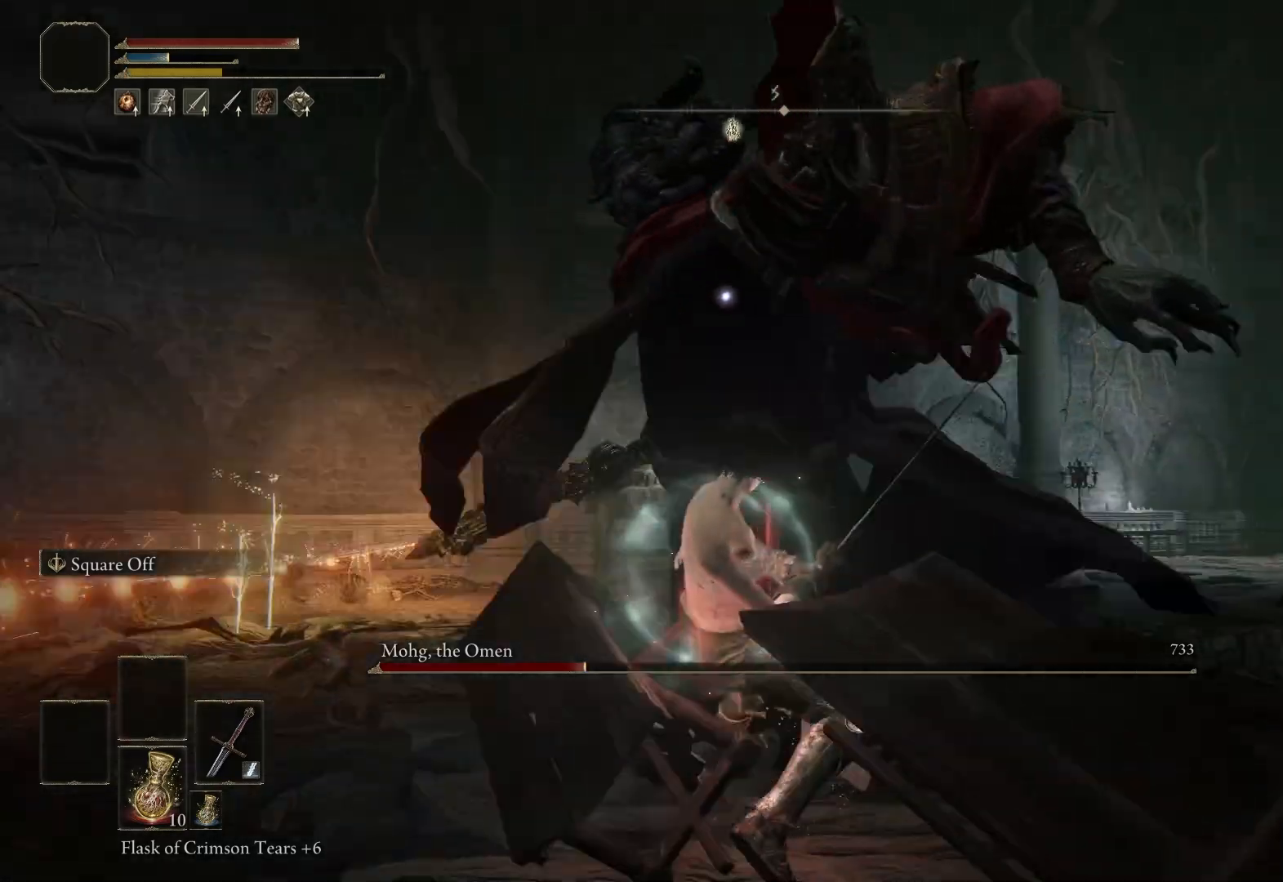
{"buttons": [], "left_stick": "center", "right_stick": "center", "events": []}
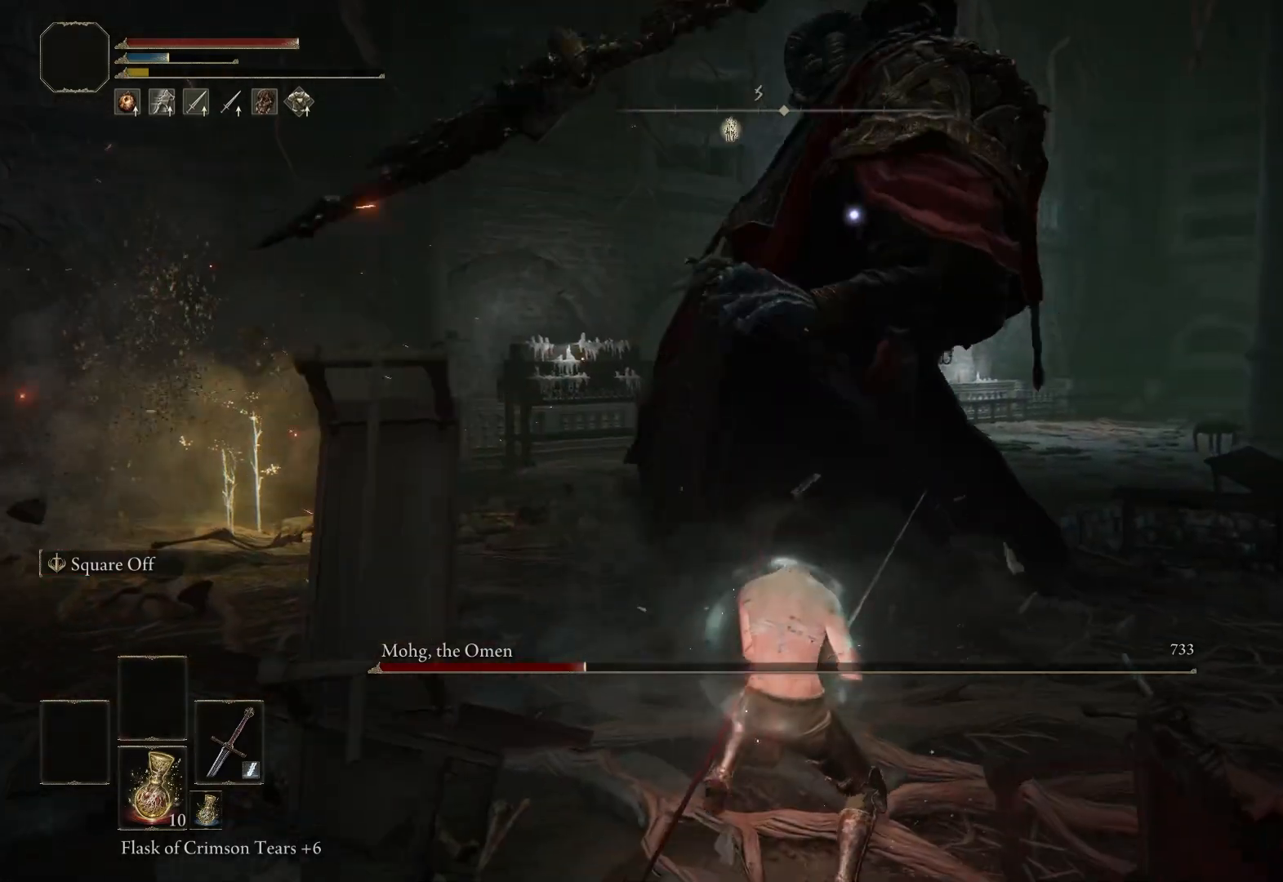
{"buttons": [], "left_stick": "center", "right_stick": "center", "events": [[183, "B", "down"], [250, "B", "up"]]}
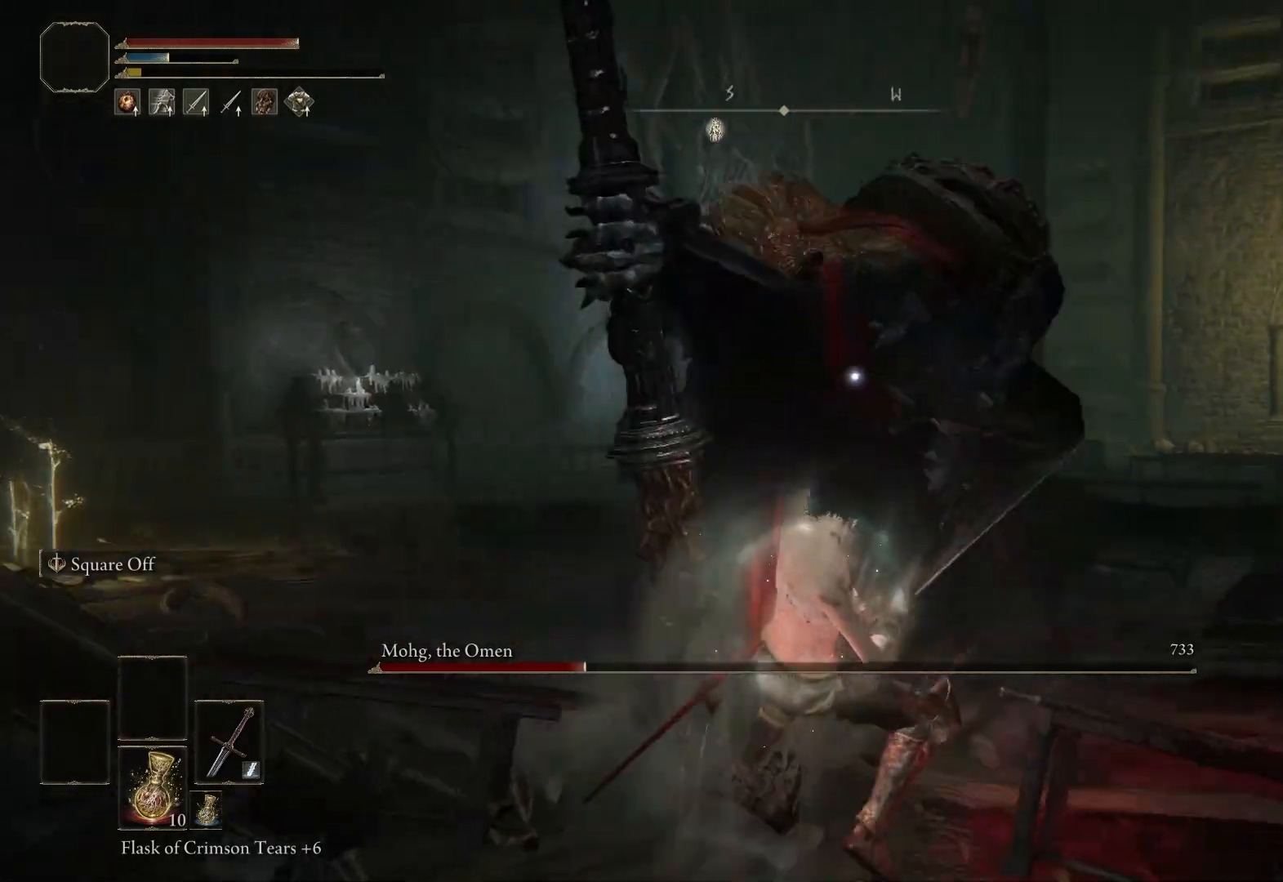
{"buttons": [], "left_stick": "center", "right_stick": "center", "events": []}
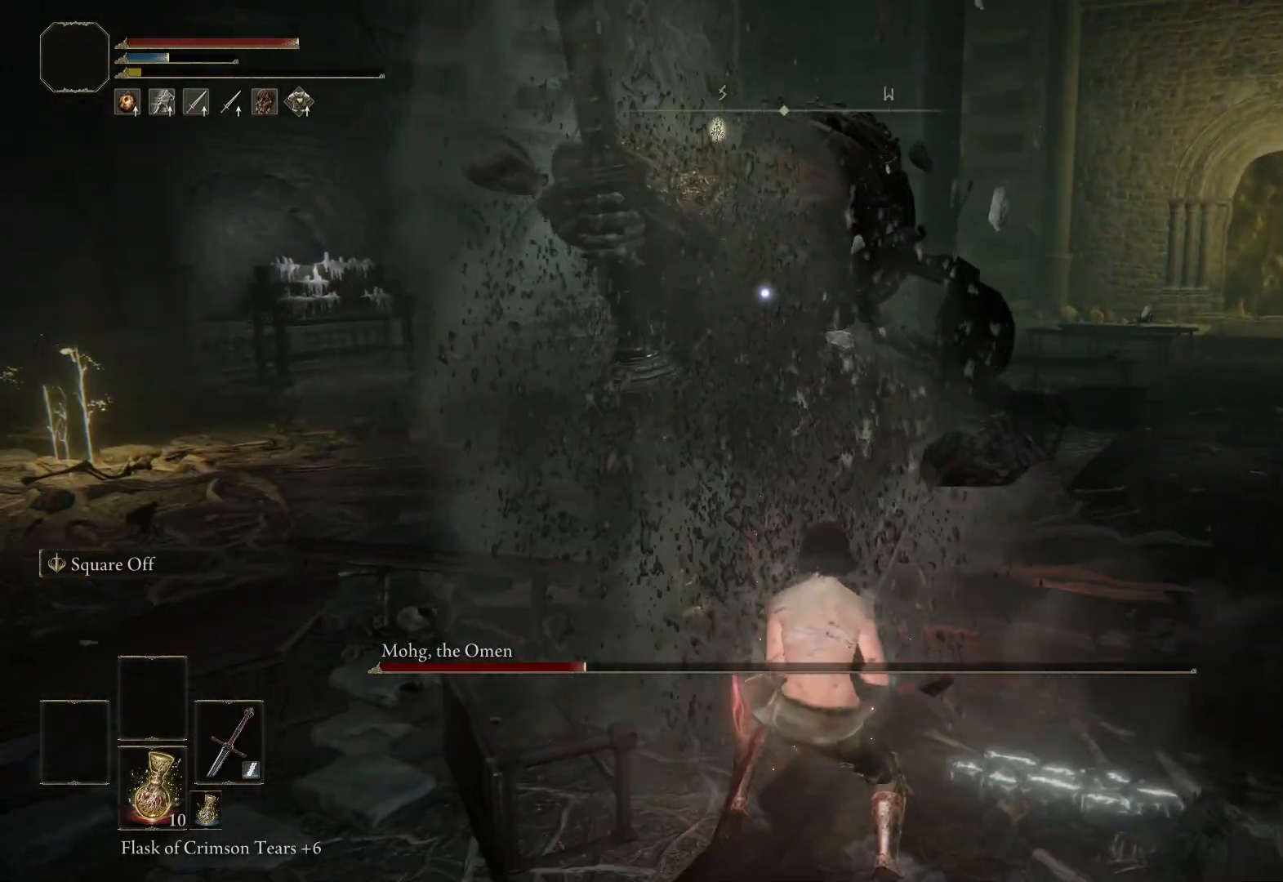
{"buttons": [], "left_stick": "center", "right_stick": "center", "events": [[117, "B", "down"], [233, "B", "up"]]}
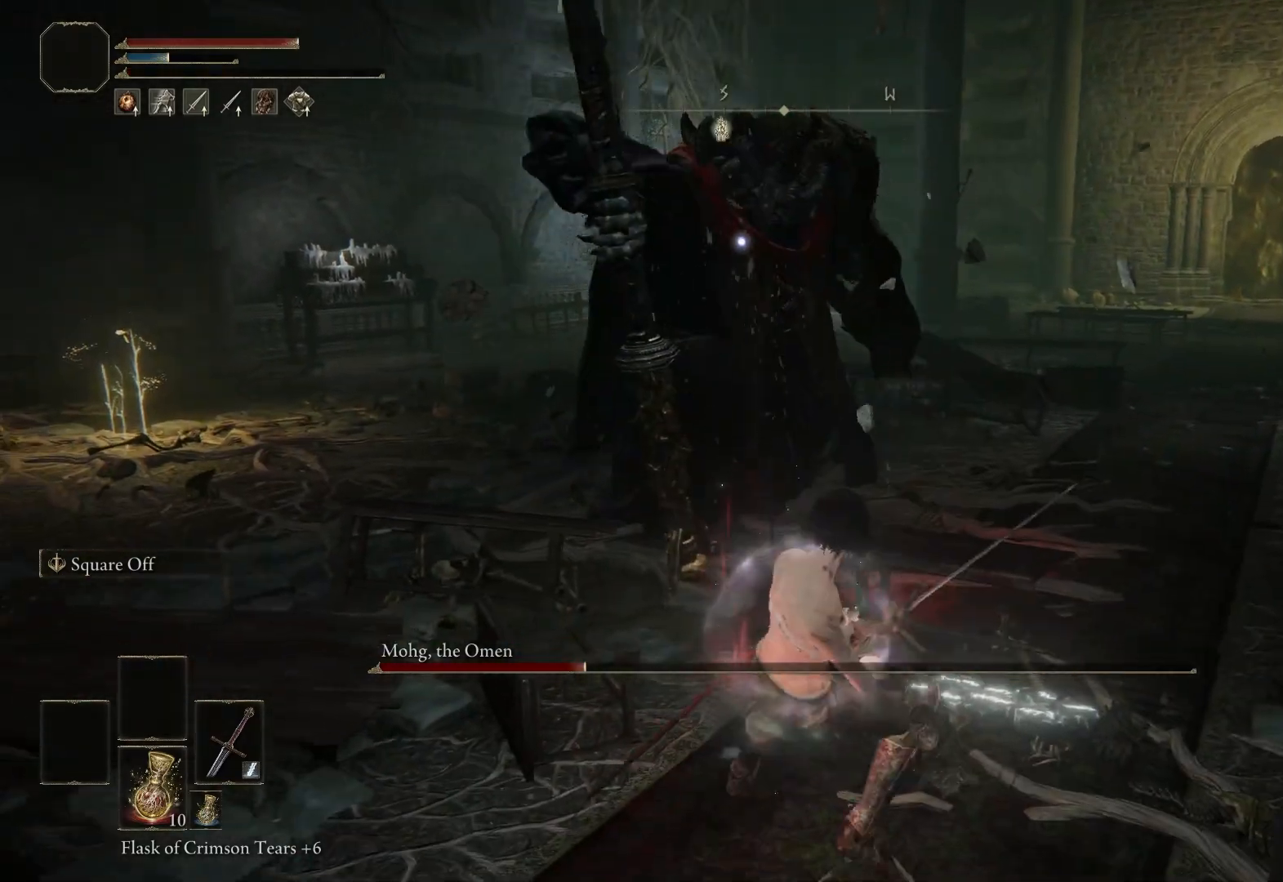
{"buttons": ["B"], "left_stick": "up", "right_stick": "center", "events": [[100, "B", "down"], [117, "left_stick", "up-right"], [433, "left_stick", "up"]]}
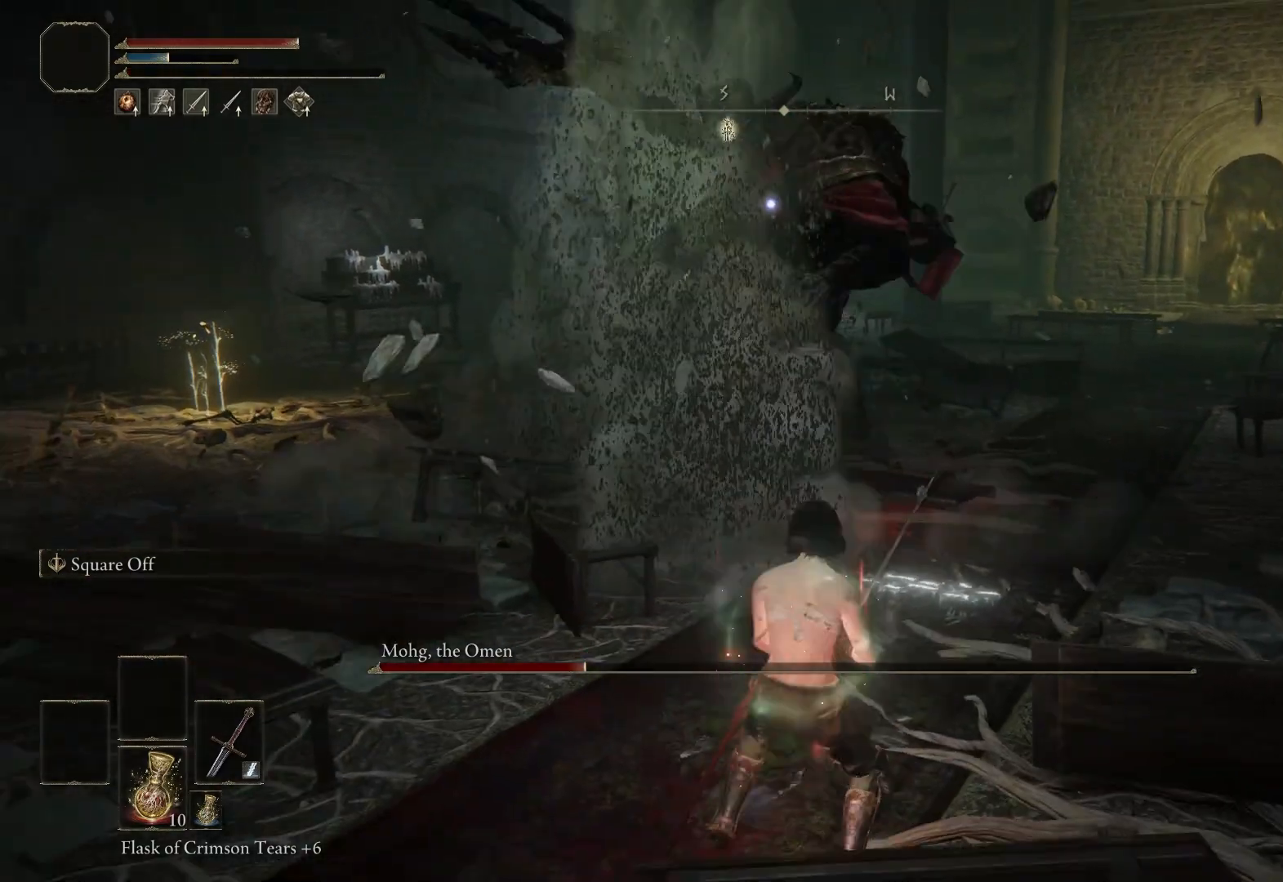
{"buttons": ["B", "R1"], "left_stick": "up", "right_stick": "center", "events": [[433, "R1", "down"]]}